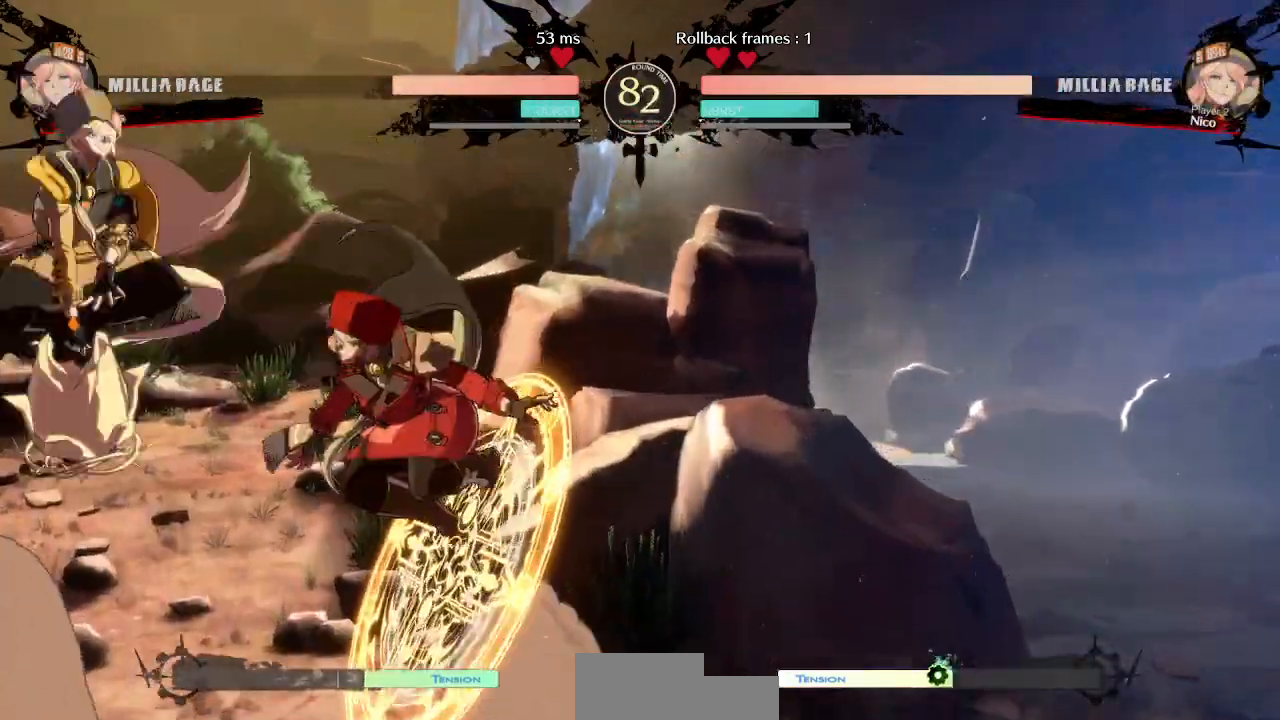
Gameplay with a controller (arcade stick); each line is a JSON object with the inputs held at the frame after it. "events" lists button and stick changes between this image and that frame as [ms after this image, input, new state], when the widget could be followed in between. Not read: L3 R3 START.
{"buttons": []}
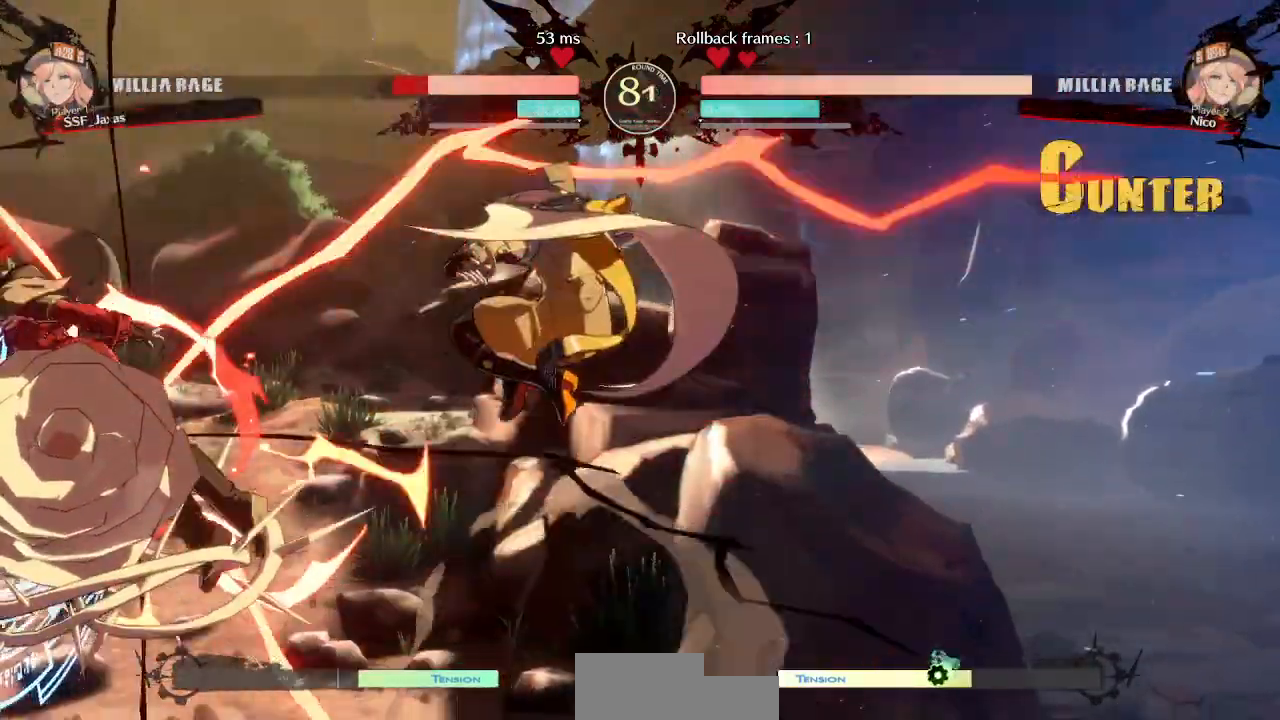
{"buttons": ["DPAD_LEFT"], "events": [[183, "DPAD_RIGHT", "down"], [333, "DPAD_RIGHT", "up"], [350, "DPAD_LEFT", "down"]]}
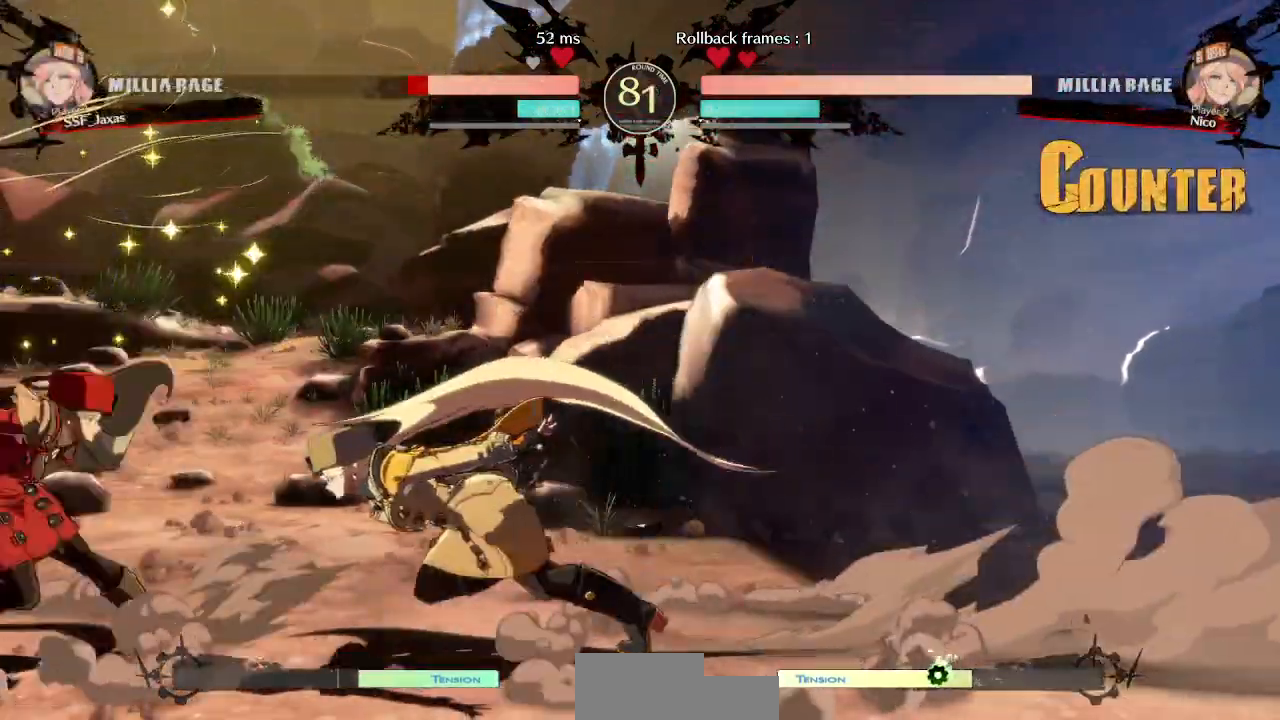
{"buttons": ["DPAD_LEFT"]}
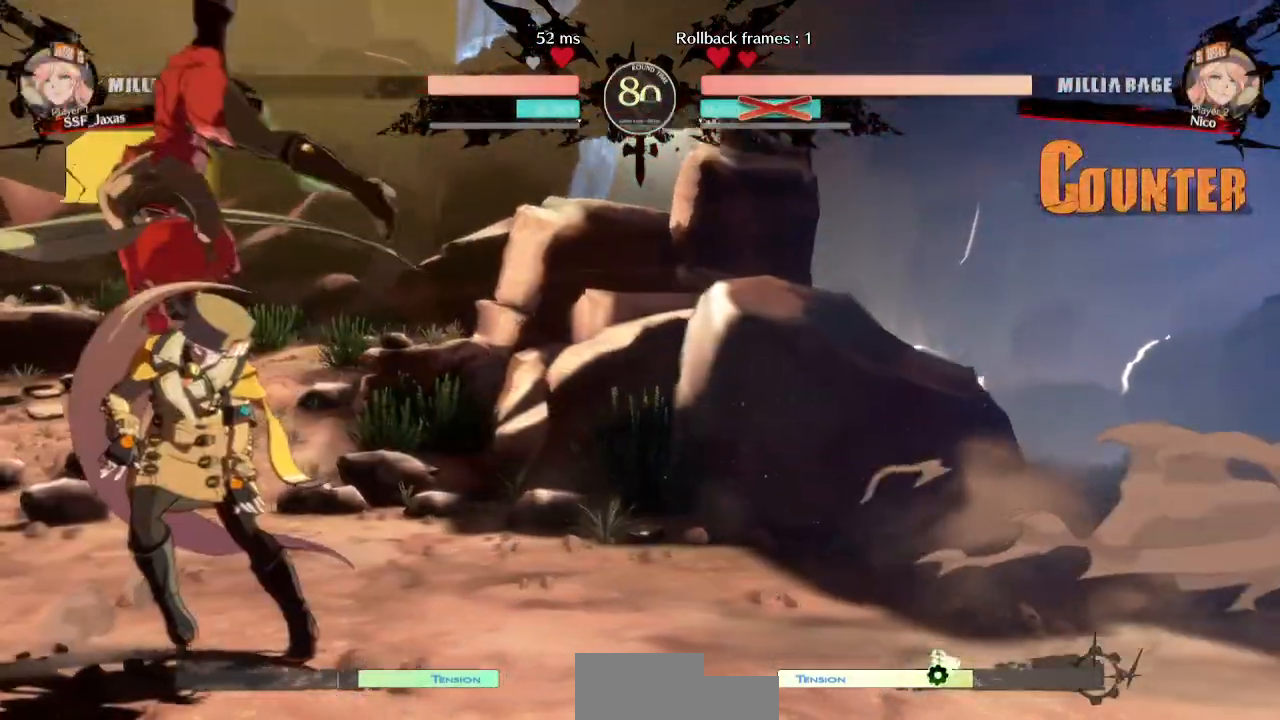
{"buttons": [], "events": [[317, "DPAD_LEFT", "up"]]}
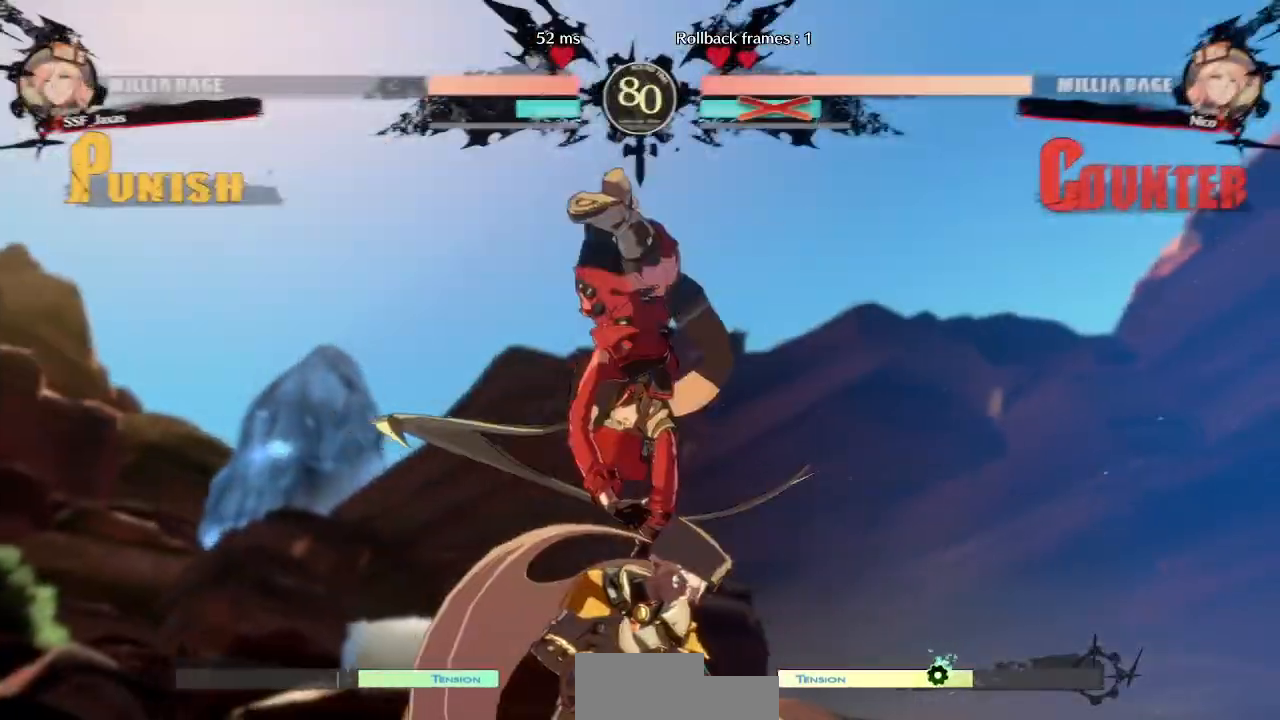
{"buttons": []}
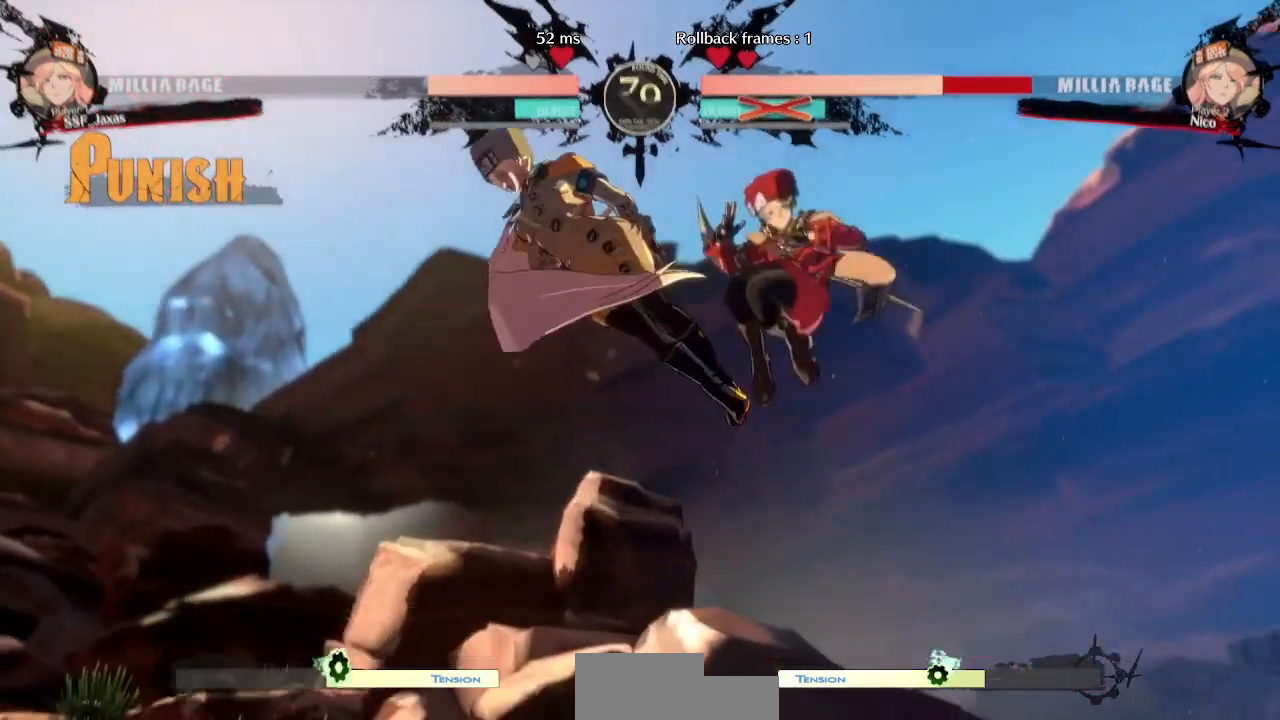
{"buttons": ["DPAD_RIGHT"], "events": [[183, "DPAD_DOWN", "down"], [233, "DPAD_LEFT", "down"], [283, "DPAD_DOWN", "up"], [333, "R1", "down"], [433, "DPAD_LEFT", "up"], [433, "DPAD_RIGHT", "down"], [483, "R1", "up"]]}